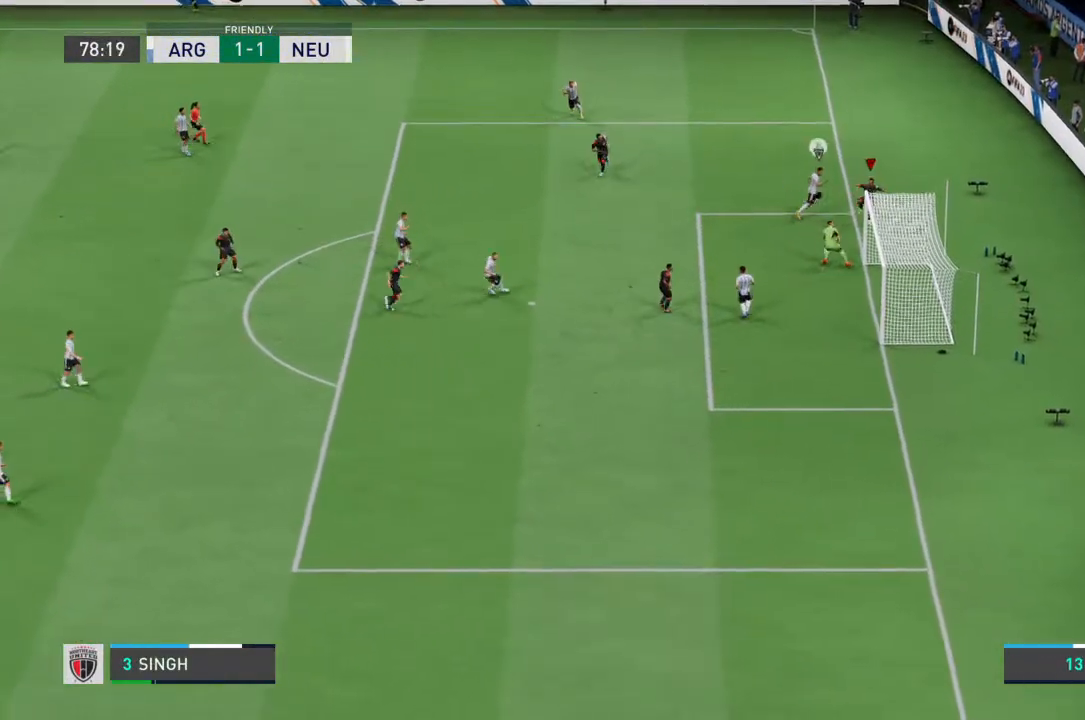
Gameplay with a controller (PlayStation layout); each line is a JSON object with the inputs held at the frame after it (dt_ms = milliseconds from this image to that frame). "events" lists button and stick changes between this image and that frame as [ms after this image, input, new state], when the widget could be followed in between. Not read: L3 R3.
{"dt_ms": 500, "buttons": [], "left_stick": "center", "right_stick": "center", "events": []}
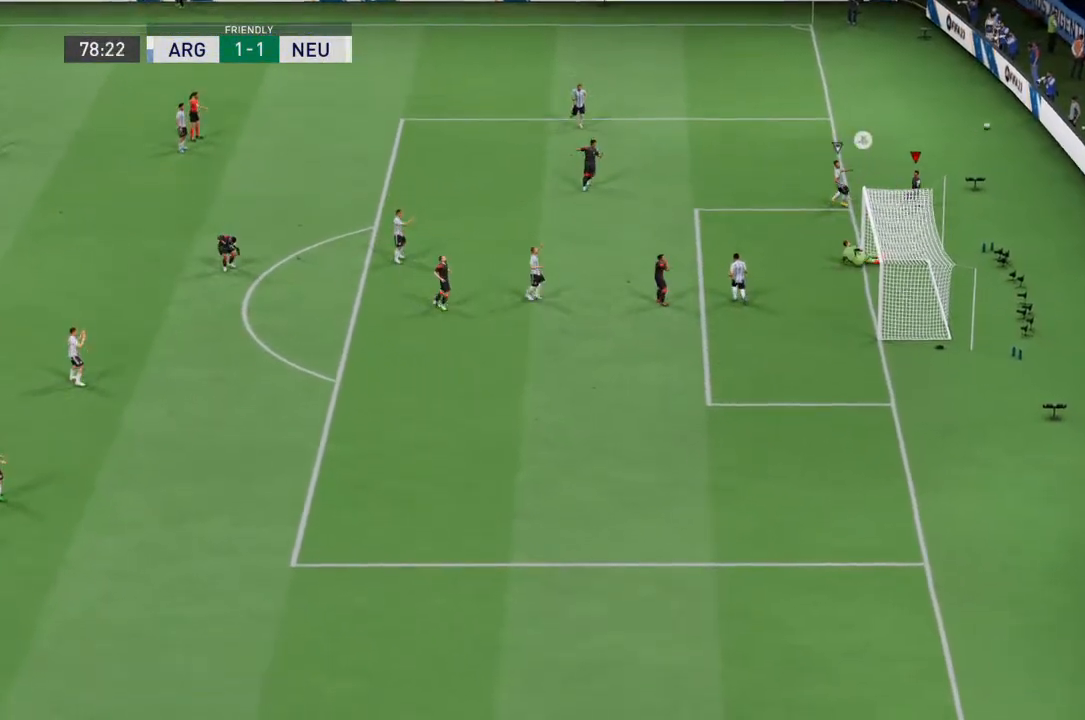
{"dt_ms": 500, "buttons": [], "left_stick": "center", "right_stick": "center", "events": [[67, "left_stick", "left"], [333, "left_stick", "center"]]}
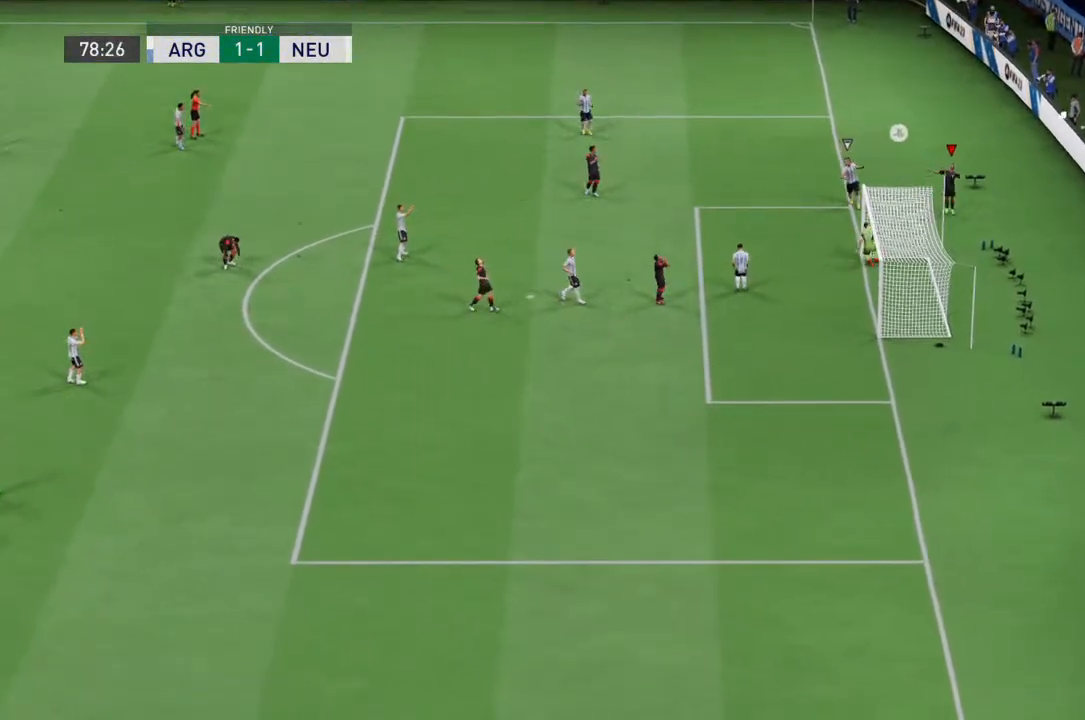
{"dt_ms": 500, "buttons": [], "left_stick": "center", "right_stick": "center", "events": []}
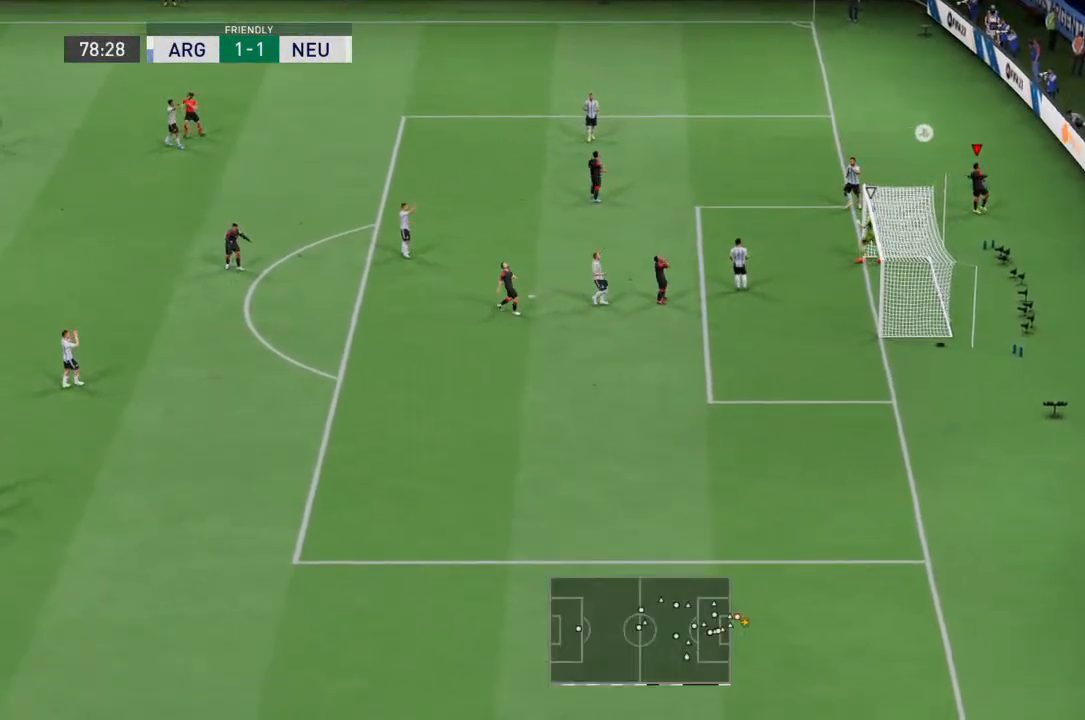
{"dt_ms": 500, "buttons": [], "left_stick": "center", "right_stick": "center", "events": [[67, "CROSS", "down"], [133, "CROSS", "up"]]}
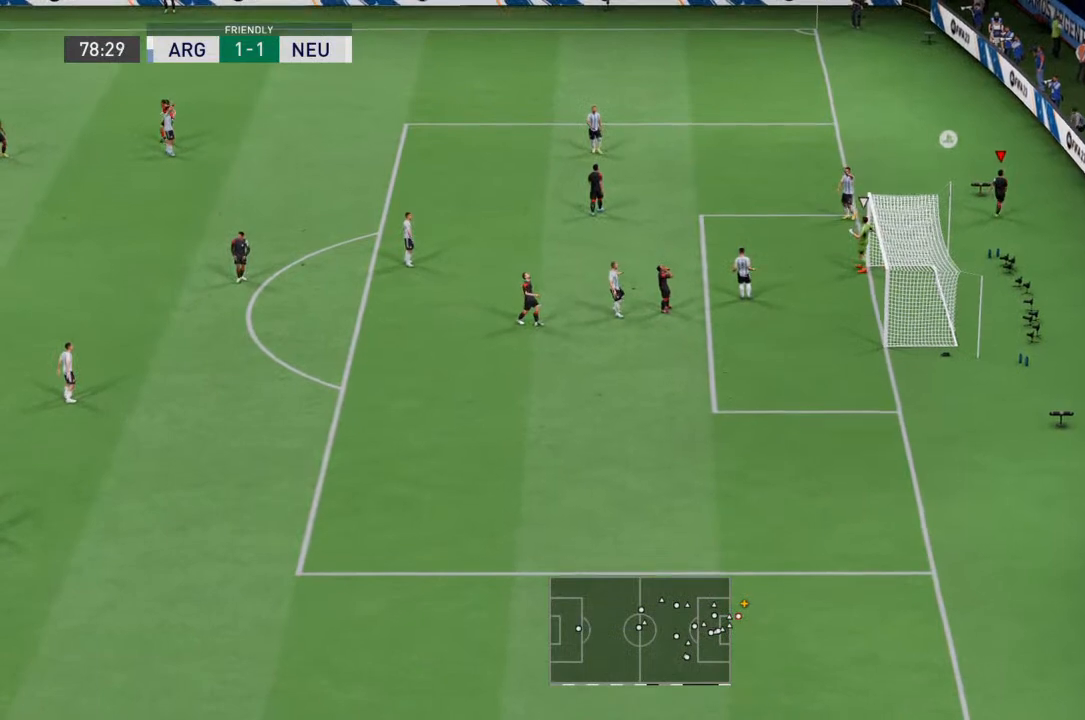
{"dt_ms": 500, "buttons": [], "left_stick": "center", "right_stick": "center", "events": []}
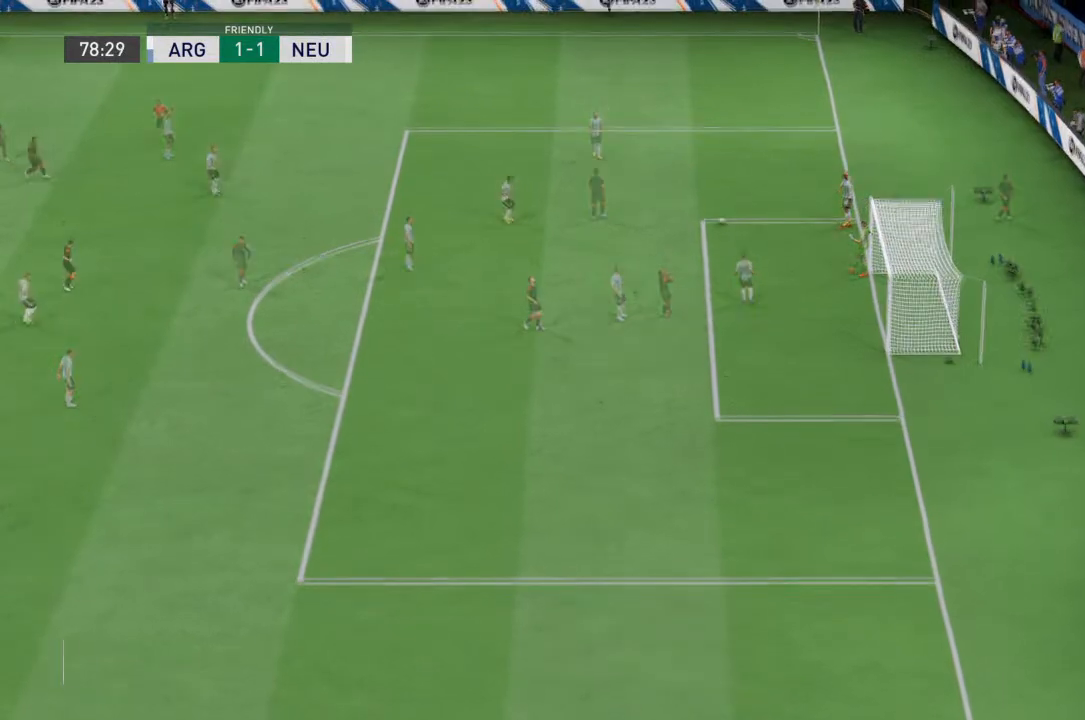
{"dt_ms": 500, "buttons": [], "left_stick": "center", "right_stick": "center", "events": []}
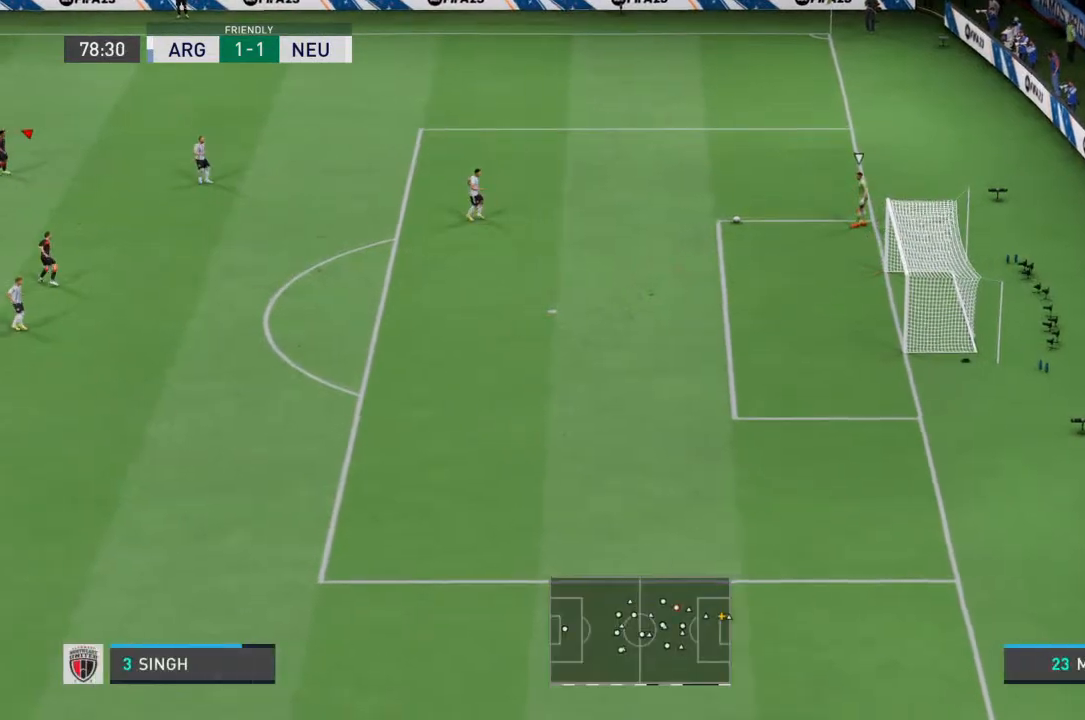
{"dt_ms": 500, "buttons": [], "left_stick": "center", "right_stick": "center", "events": []}
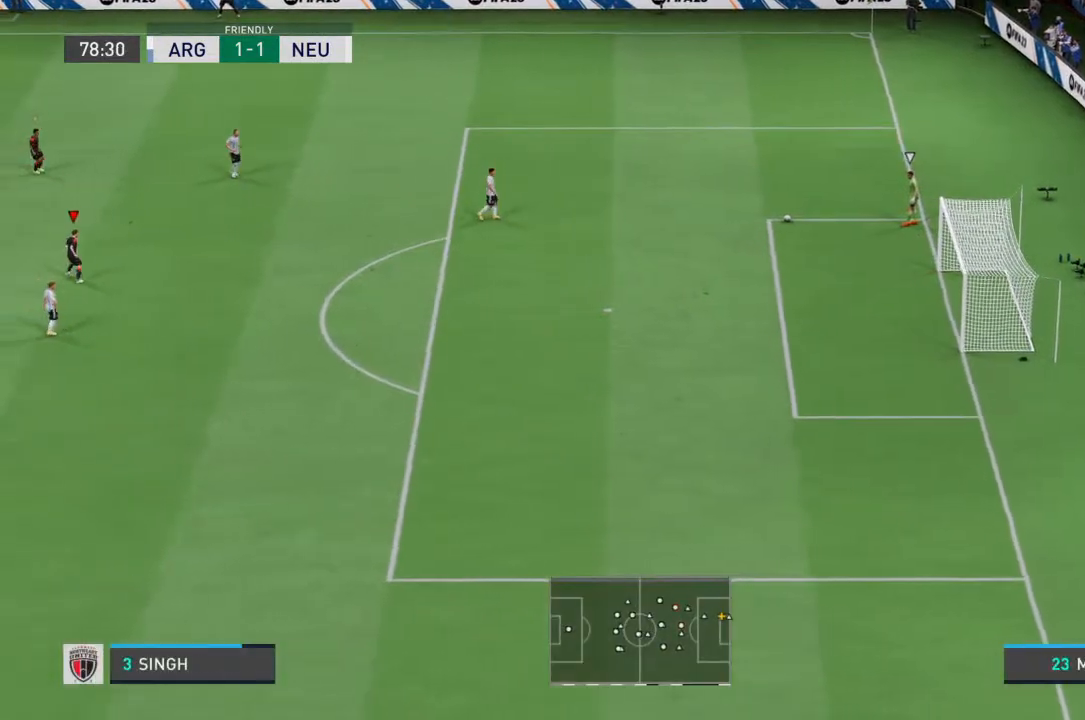
{"dt_ms": 1000, "buttons": [], "left_stick": "up-right", "right_stick": "center"}
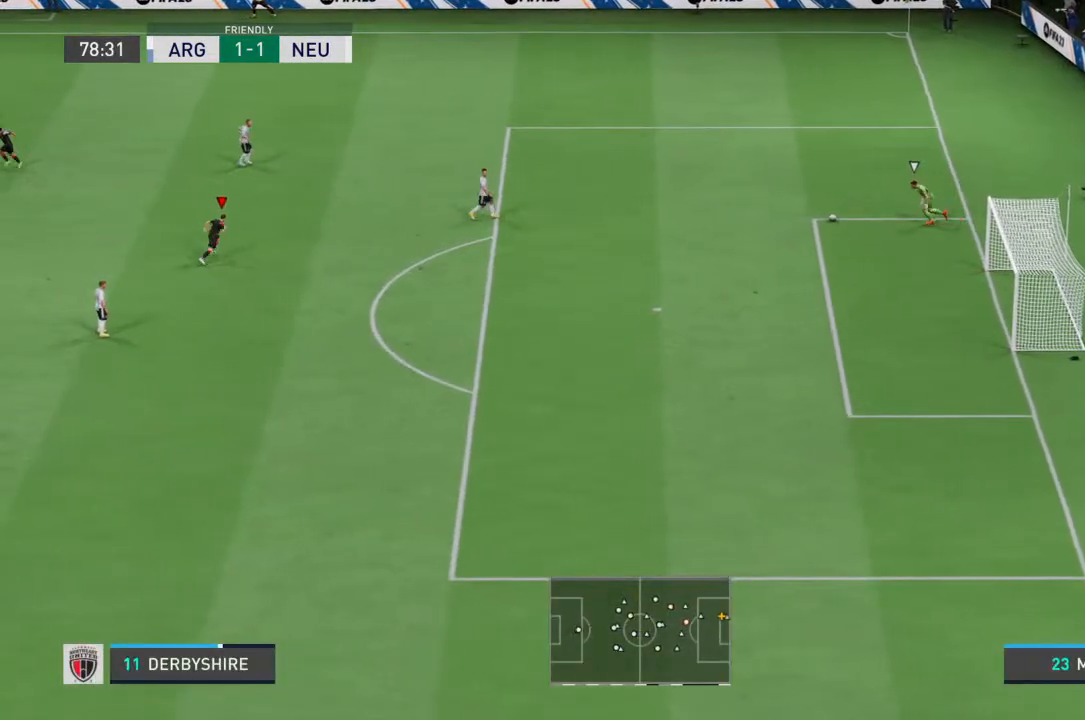
{"dt_ms": 500, "buttons": ["L2"], "left_stick": "up-right", "right_stick": "center", "events": [[467, "L2", "down"]]}
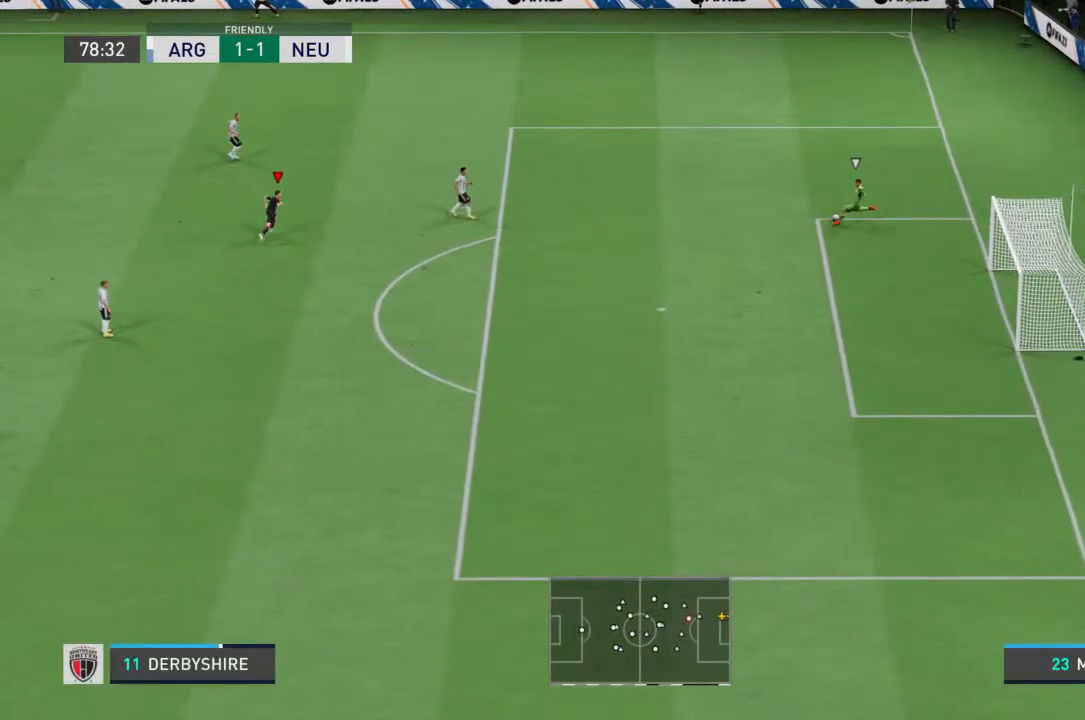
{"dt_ms": 500, "buttons": [], "left_stick": "down-right", "right_stick": "center", "events": [[100, "left_stick", "right"], [200, "L2", "up"], [233, "R2", "down"], [433, "R2", "up"], [500, "left_stick", "down-right"]]}
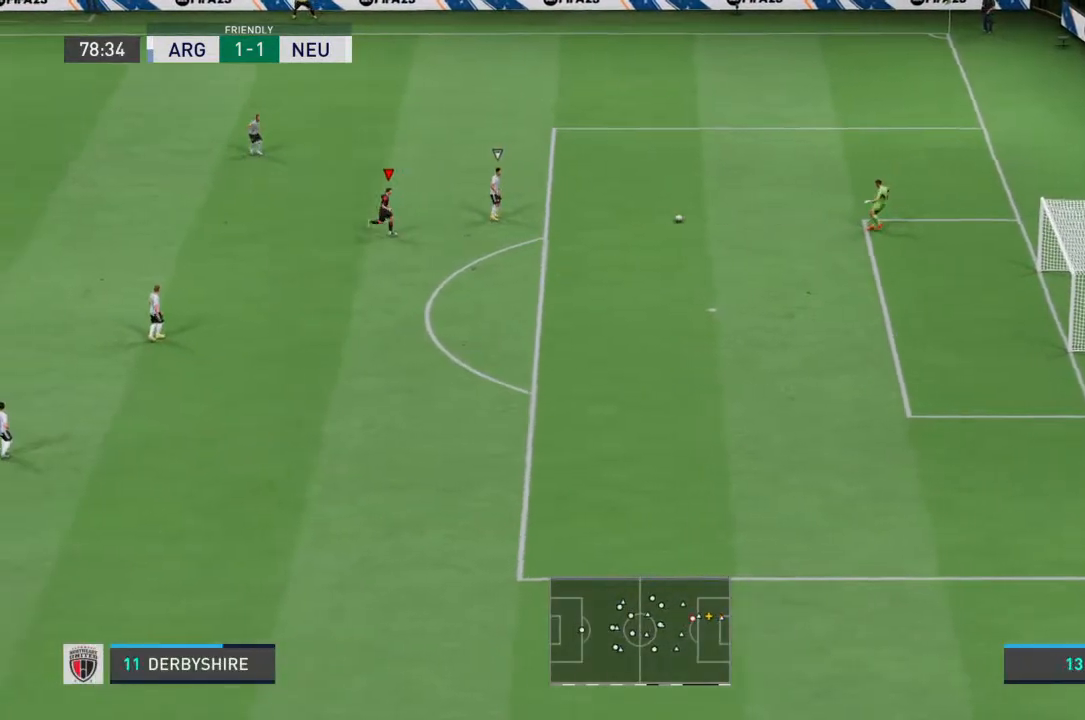
{"dt_ms": 500, "buttons": ["R2"], "left_stick": "up-right", "right_stick": "center", "events": [[300, "R2", "down"], [300, "left_stick", "up-right"]]}
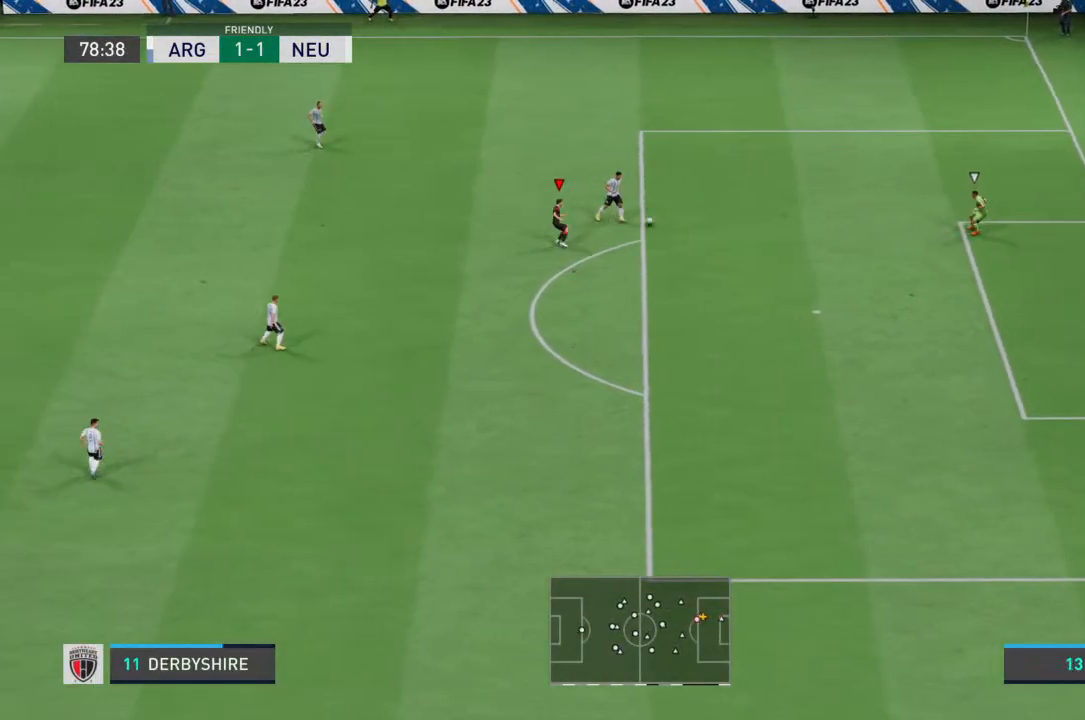
{"dt_ms": 500, "buttons": ["L2"], "left_stick": "down-right", "right_stick": "center", "events": [[167, "left_stick", "up"], [367, "left_stick", "right"], [467, "left_stick", "down-right"], [500, "L2", "down"], [500, "R2", "up"]]}
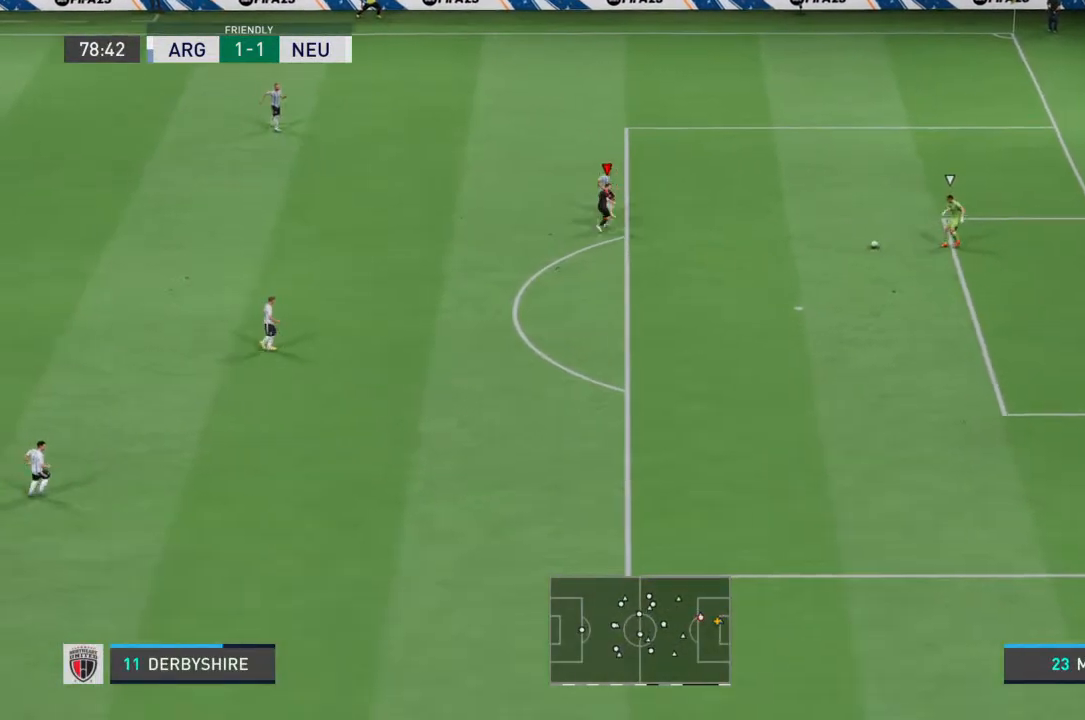
{"dt_ms": 500, "buttons": ["R2"], "left_stick": "down-right", "right_stick": "center", "events": [[67, "R2", "down"], [200, "L2", "up"]]}
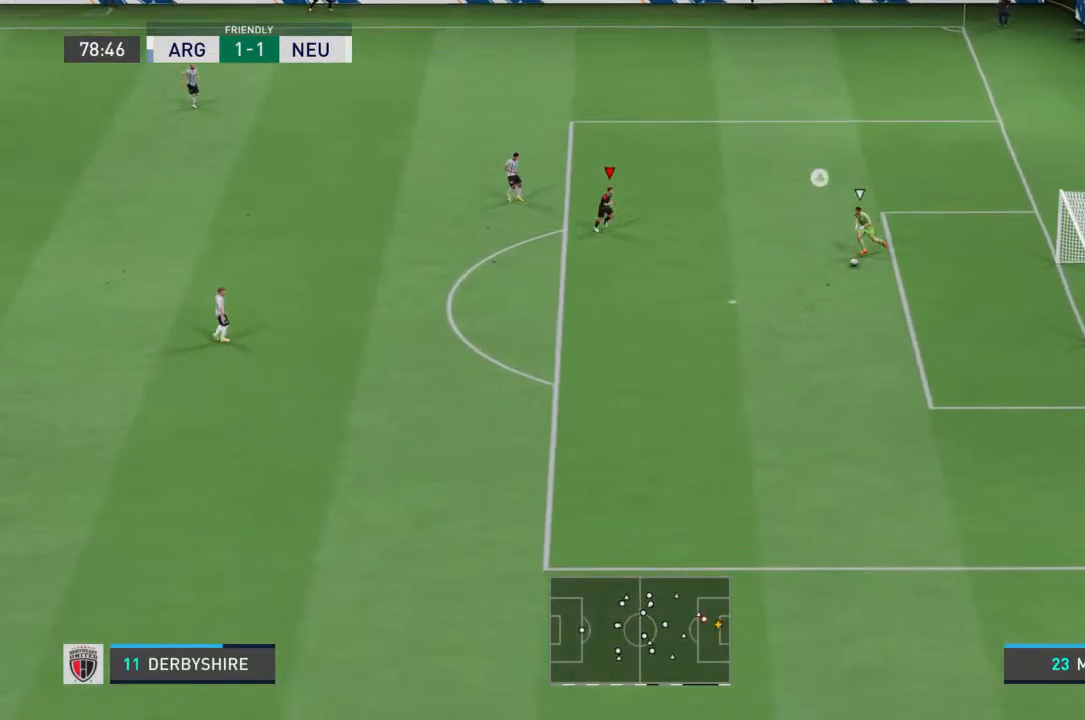
{"dt_ms": 500, "buttons": ["R2"], "left_stick": "down", "right_stick": "center", "events": [[433, "left_stick", "down"]]}
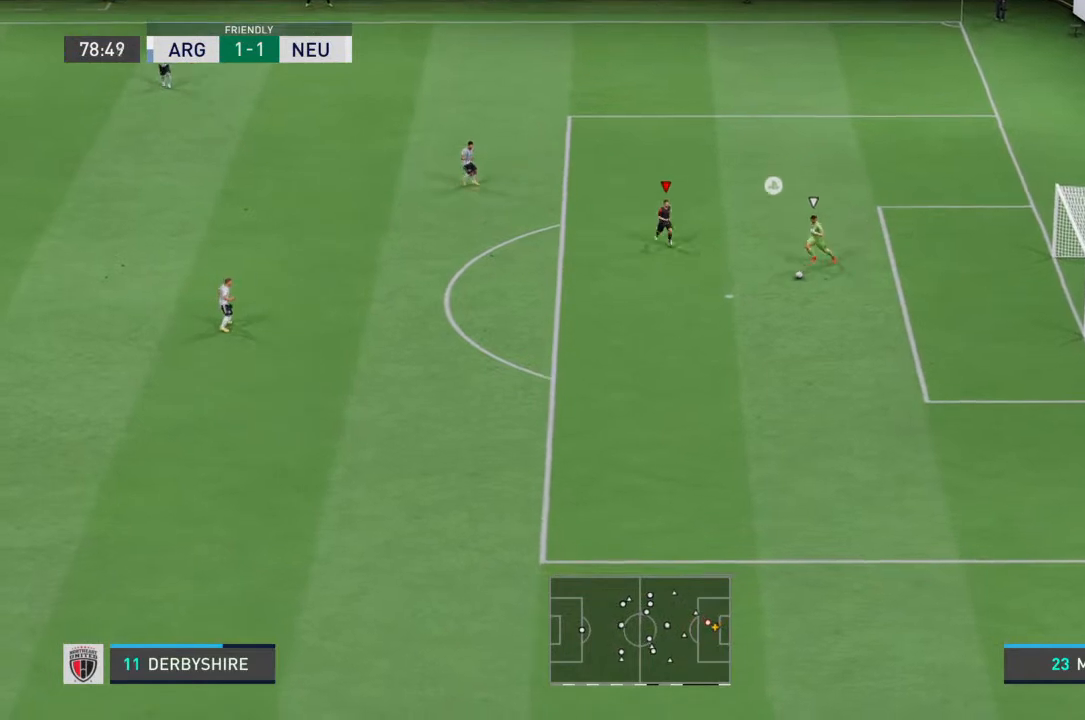
{"dt_ms": 500, "buttons": ["R2"], "left_stick": "down", "right_stick": "center", "events": []}
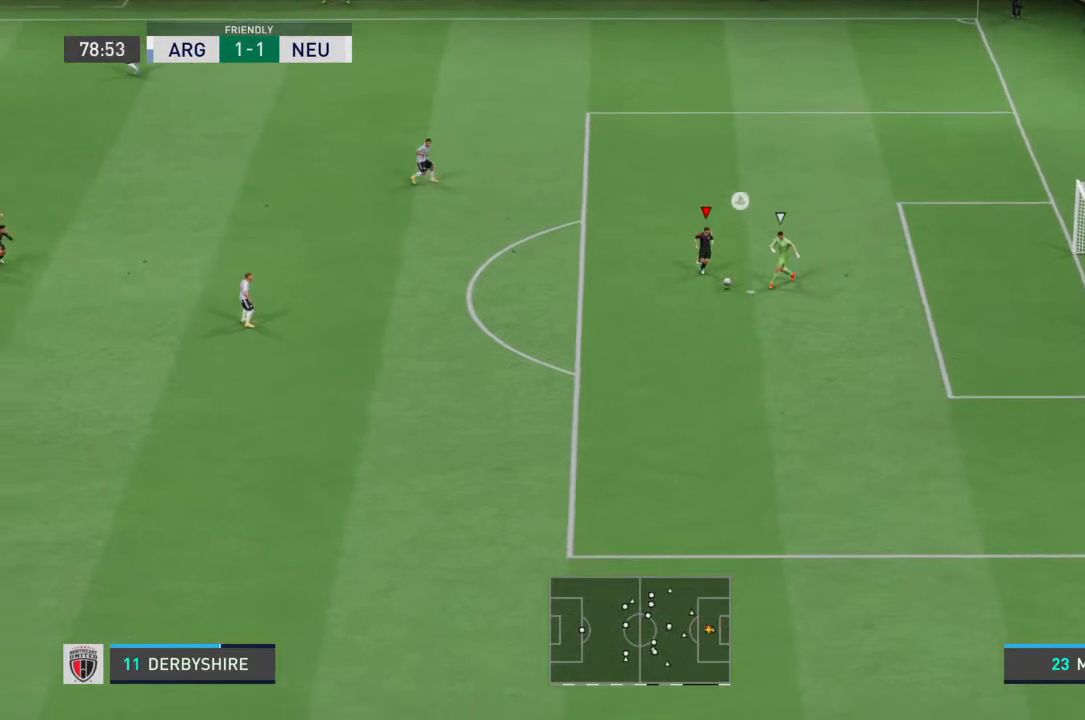
{"dt_ms": 500, "buttons": ["R2"], "left_stick": "down-left", "right_stick": "center", "events": [[500, "left_stick", "down-left"]]}
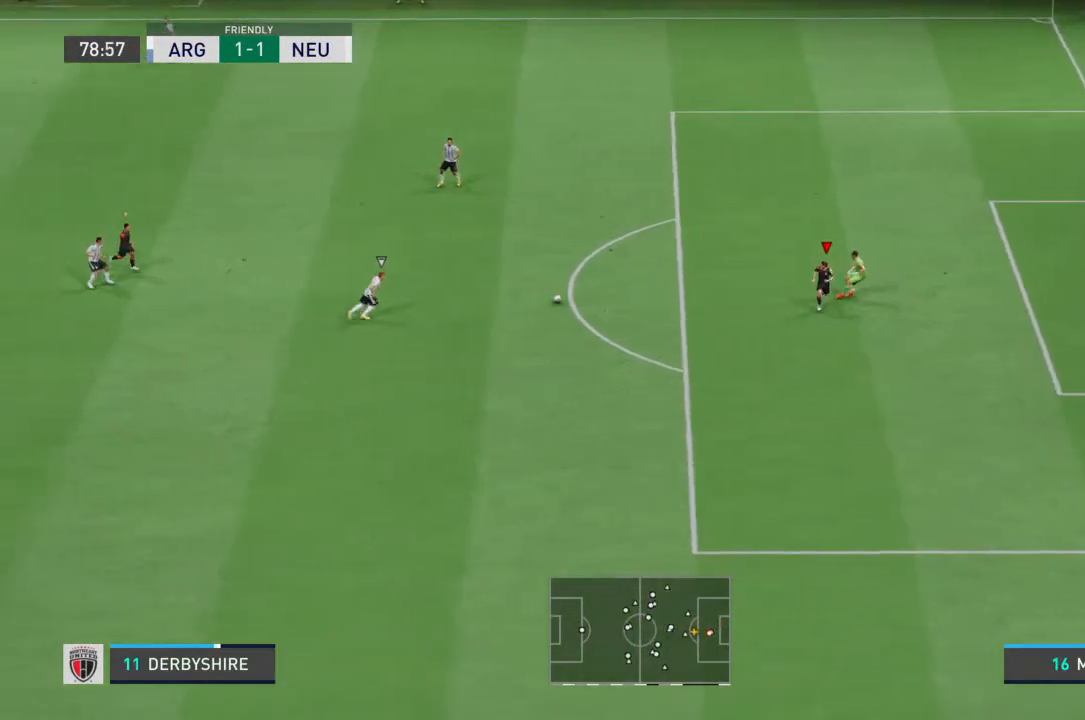
{"dt_ms": 500, "buttons": [], "left_stick": "up-left", "right_stick": "center", "events": [[100, "left_stick", "left"], [367, "R2", "up"], [467, "left_stick", "up-left"]]}
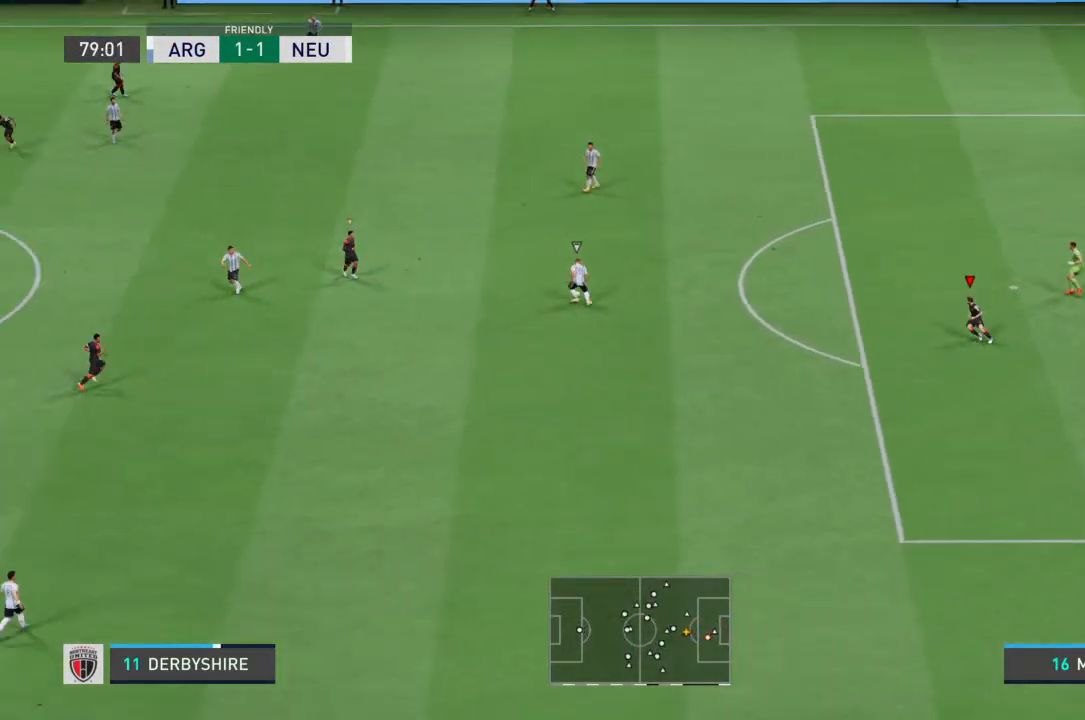
{"dt_ms": 500, "buttons": ["R2"], "left_stick": "up-right", "right_stick": "center", "events": [[67, "L1", "down"], [133, "L1", "up"], [200, "left_stick", "right"], [233, "R2", "down"], [300, "left_stick", "up-right"]]}
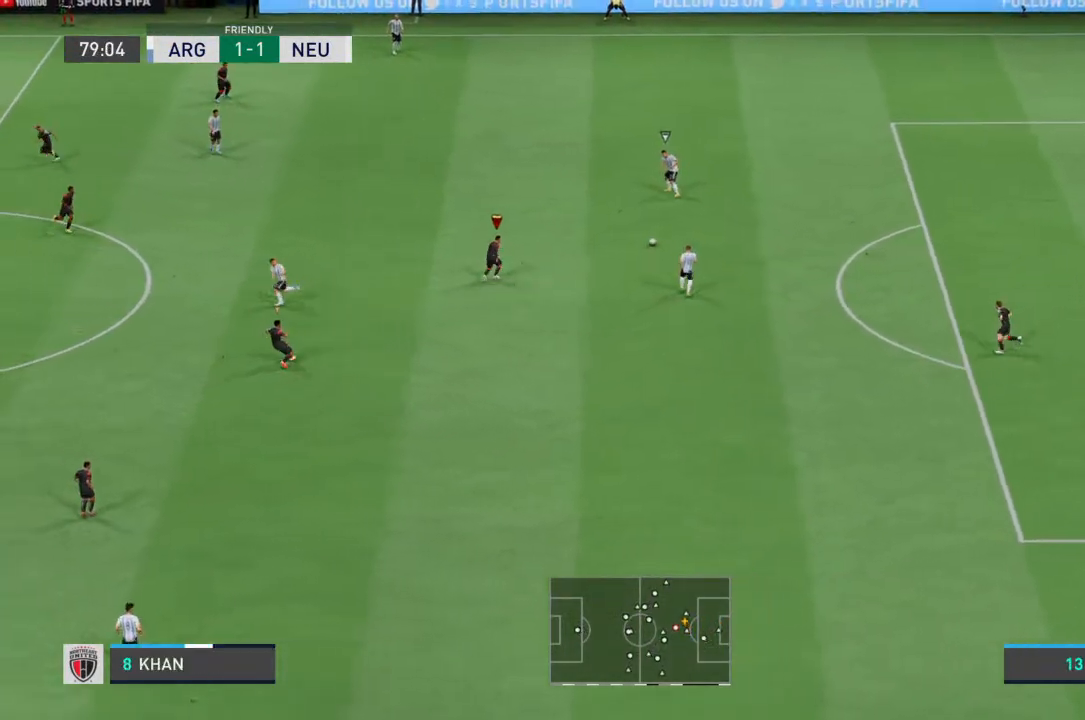
{"dt_ms": 500, "buttons": ["R2"], "left_stick": "up", "right_stick": "center", "events": [[400, "left_stick", "up"]]}
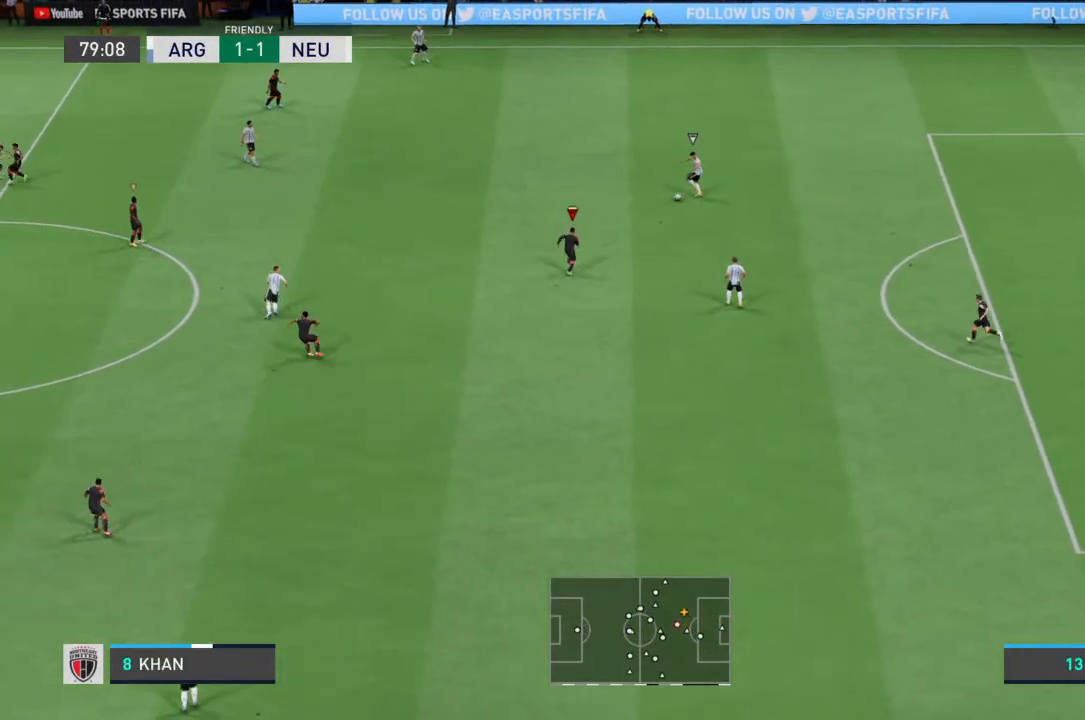
{"dt_ms": 500, "buttons": ["R2"], "left_stick": "up", "right_stick": "center", "events": []}
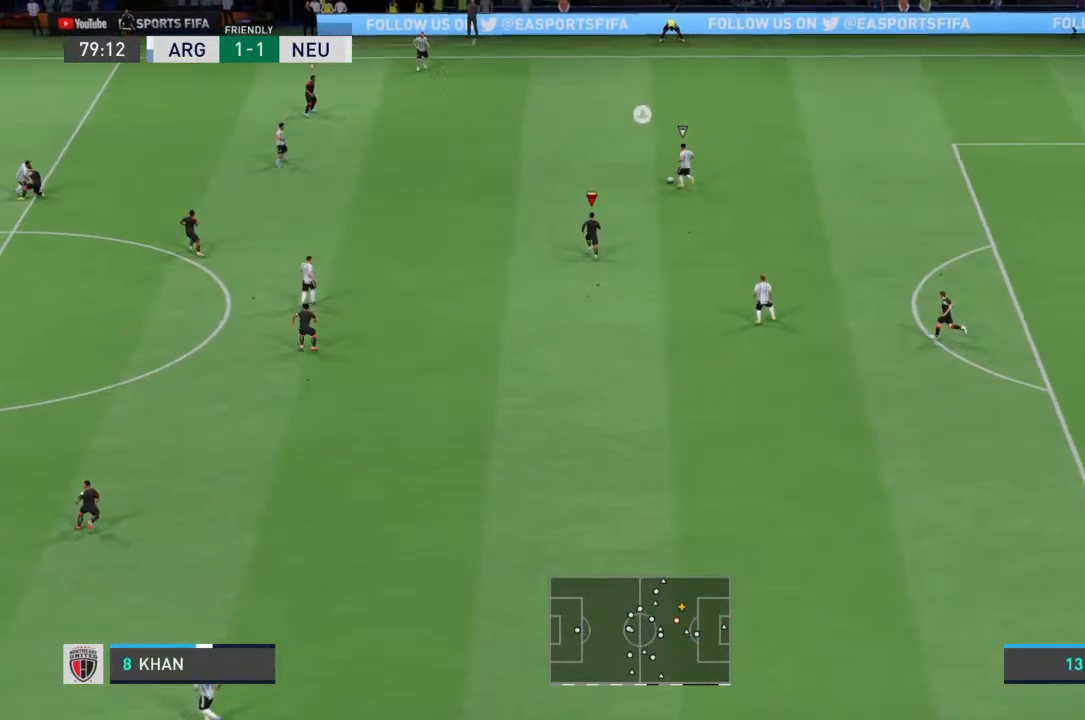
{"dt_ms": 500, "buttons": ["R2"], "left_stick": "up", "right_stick": "center", "events": []}